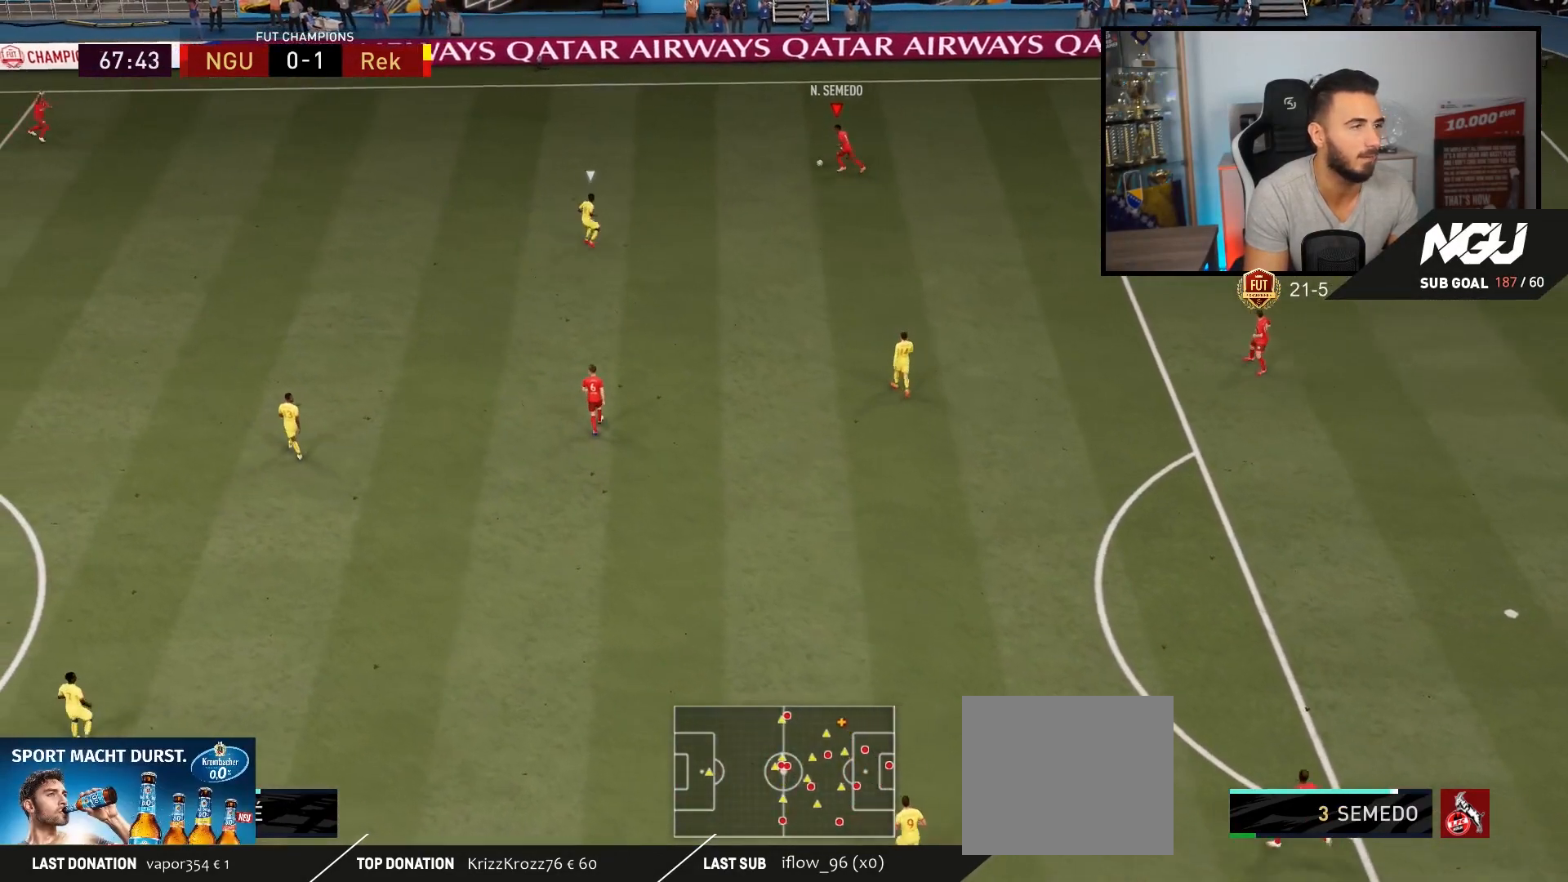
Gameplay with a controller (PlayStation layout); each line is a JSON object with the inputs held at the frame after it. "events" lists button and stick changes between this image and that frame as [ms after this image, input, new state], when the widget could be followed in between.
{"buttons": [], "left_stick": "down-right", "right_stick": "center", "events": [[167, "left_stick", "down-right"], [300, "left_stick", "down"], [500, "left_stick", "down-right"]]}
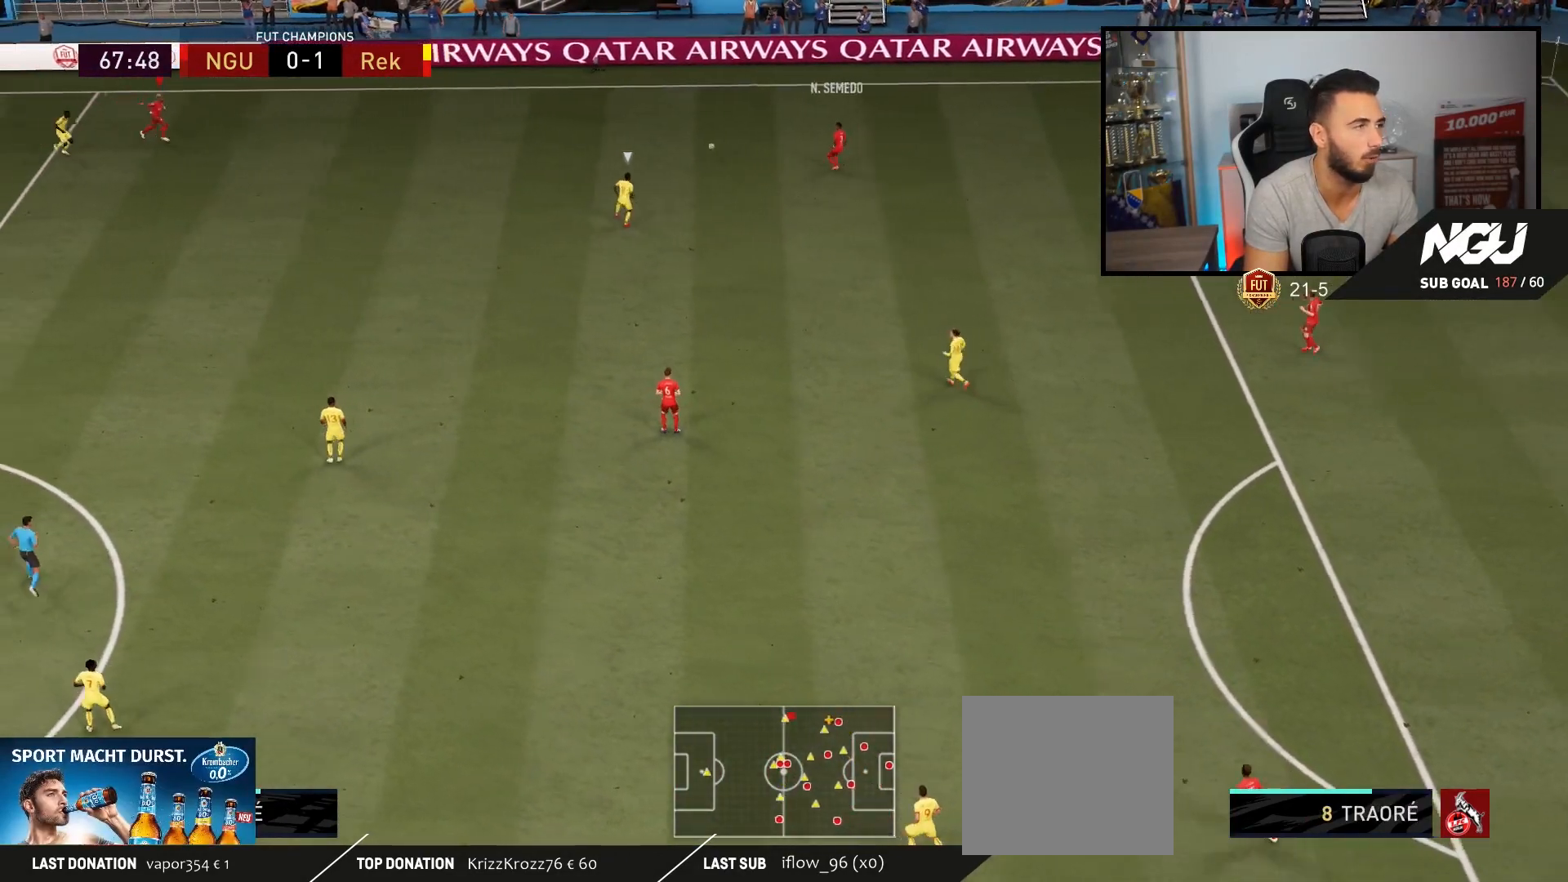
{"buttons": ["CROSS", "L1"], "left_stick": "right", "right_stick": "center", "events": [[133, "left_stick", "center"], [500, "CROSS", "down"], [500, "L1", "down"], [500, "left_stick", "right"]]}
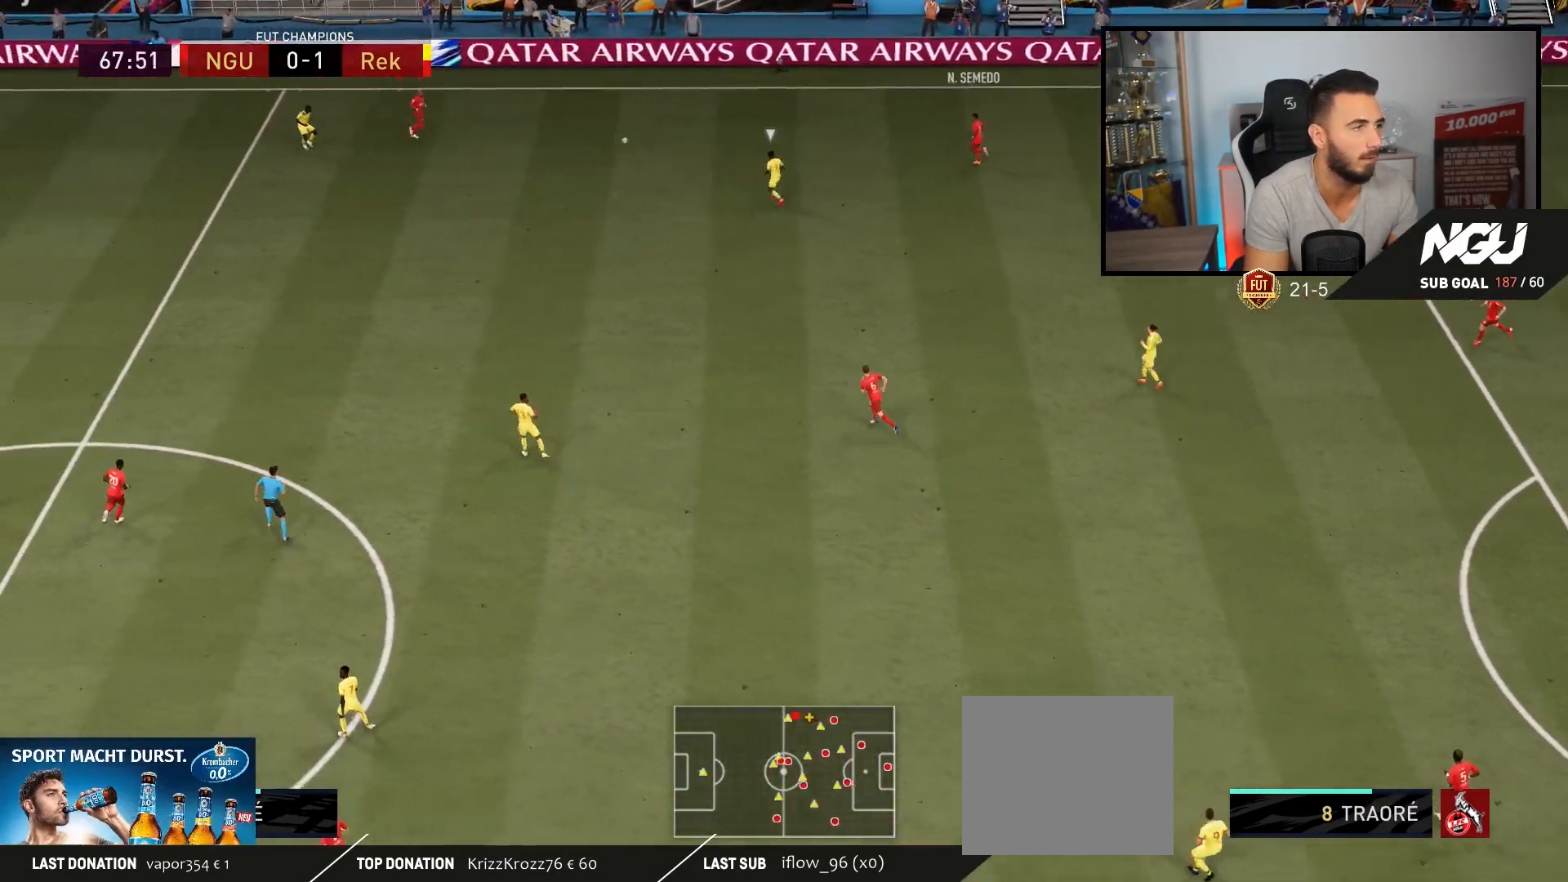
{"buttons": [], "left_stick": "left", "right_stick": "center", "events": [[67, "L1", "up"], [100, "CROSS", "up"], [500, "left_stick", "left"]]}
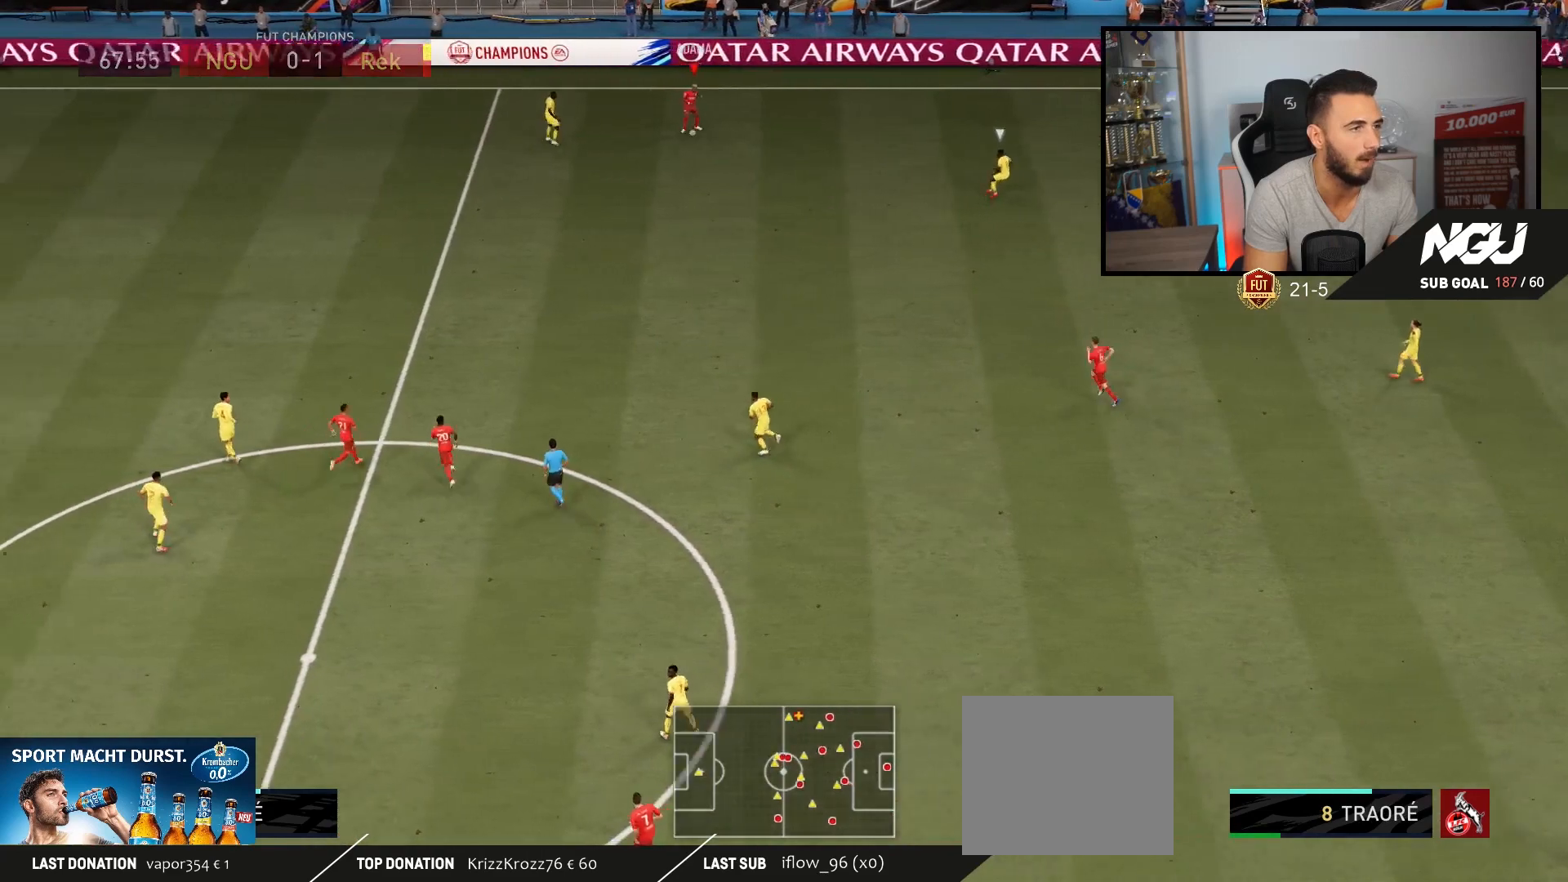
{"buttons": [], "left_stick": "left", "right_stick": "center", "events": [[67, "R2", "down"], [233, "R2", "up"], [400, "R2", "down"], [500, "R2", "up"]]}
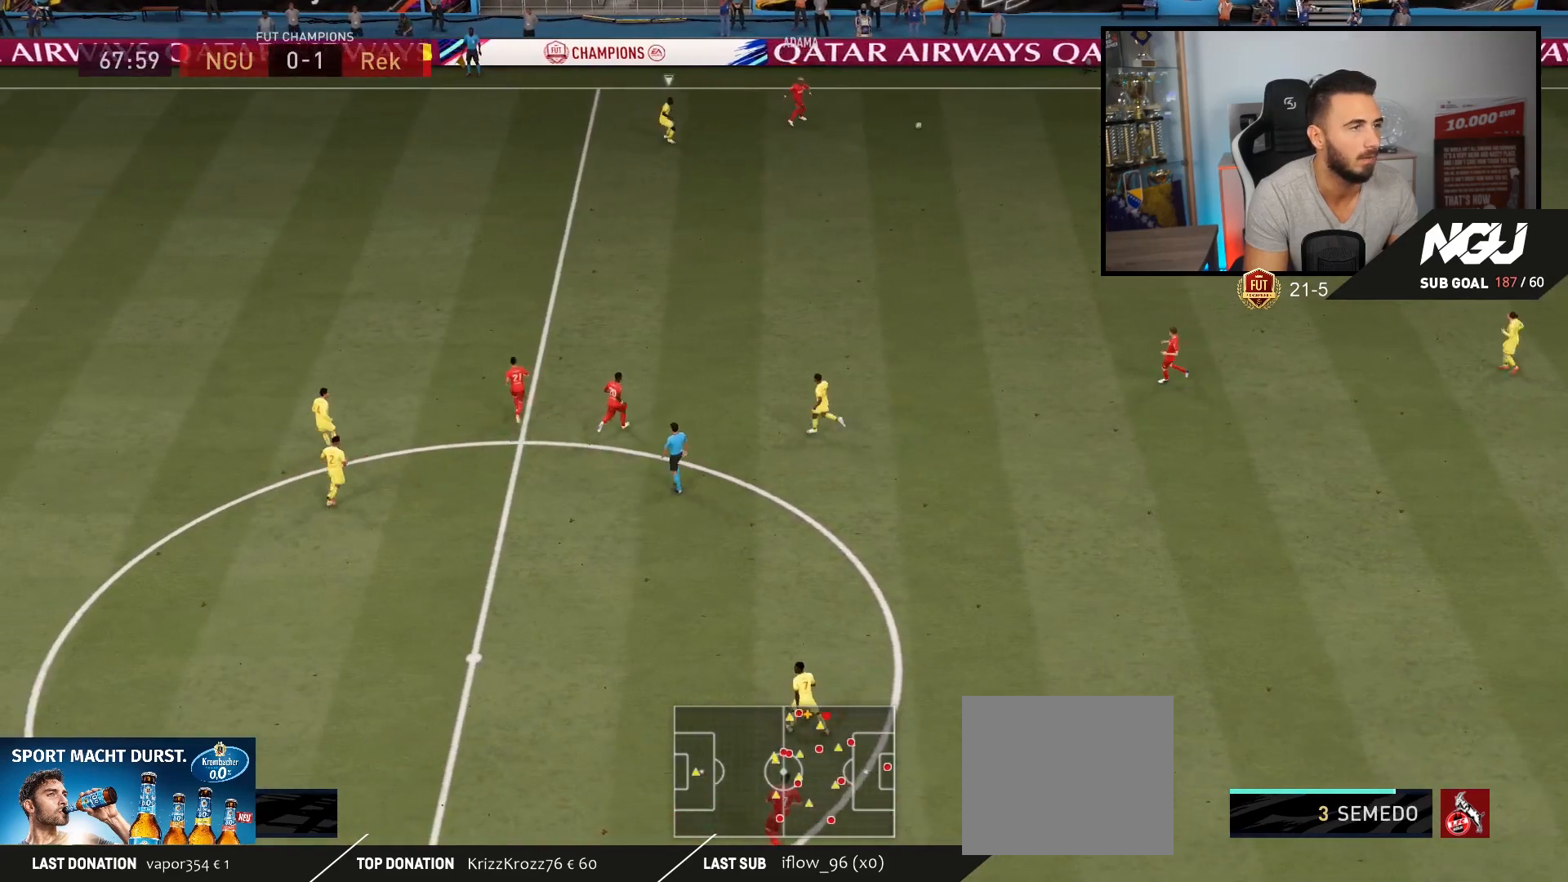
{"buttons": ["R2"], "left_stick": "left", "right_stick": "center", "events": [[133, "R2", "down"]]}
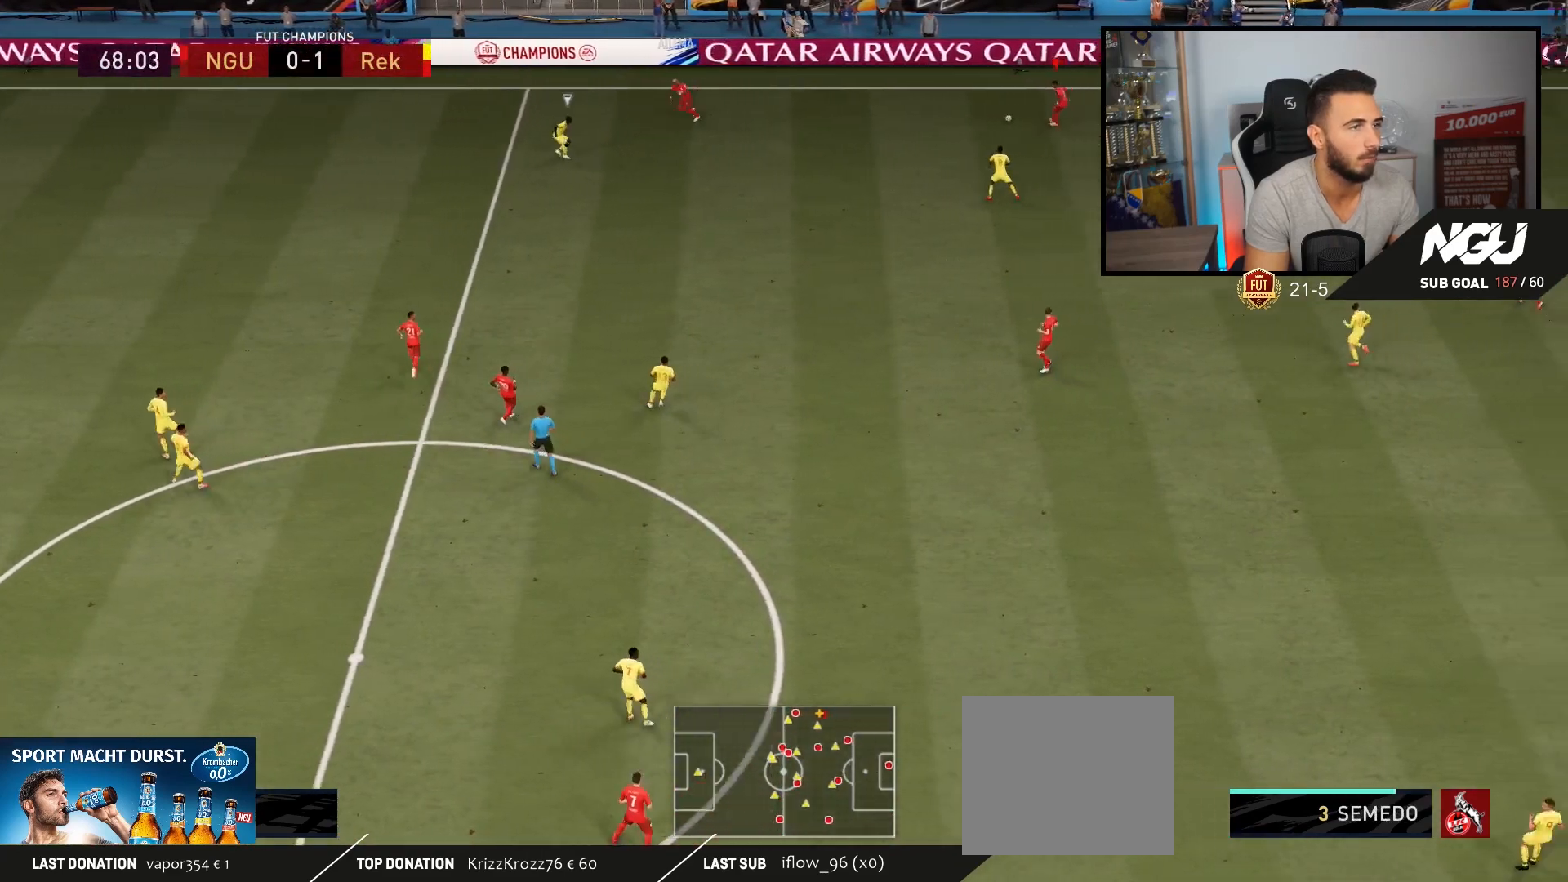
{"buttons": ["R2"], "left_stick": "left", "right_stick": "center", "events": []}
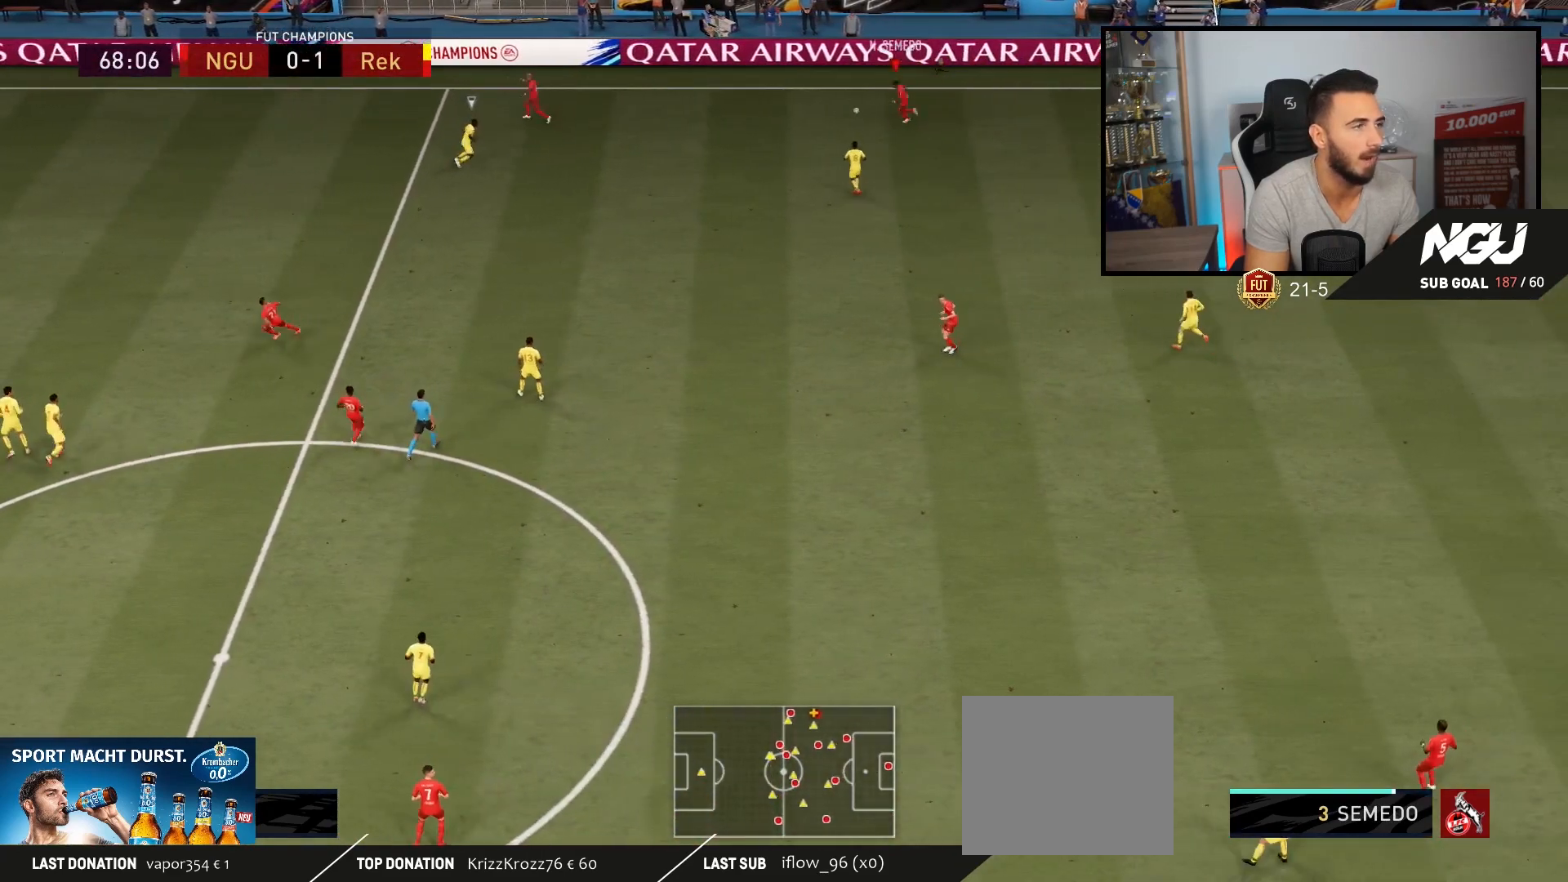
{"buttons": [], "left_stick": "left", "right_stick": "center", "events": [[33, "R2", "up"], [200, "TRIANGLE", "down"], [400, "TRIANGLE", "up"]]}
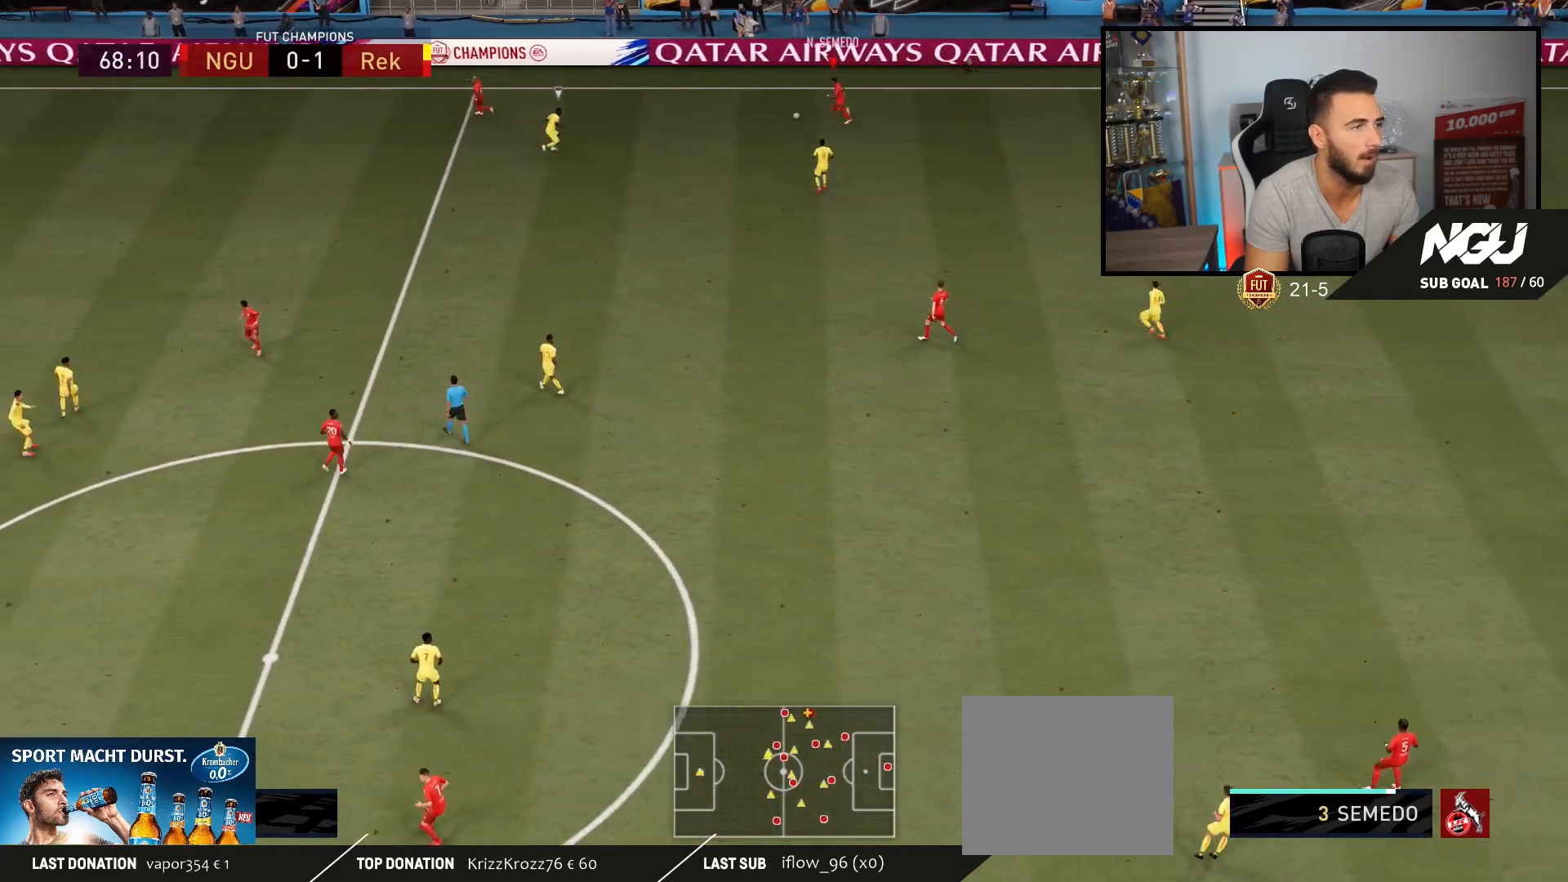
{"buttons": ["R2"], "left_stick": "left", "right_stick": "center", "events": [[233, "R2", "down"]]}
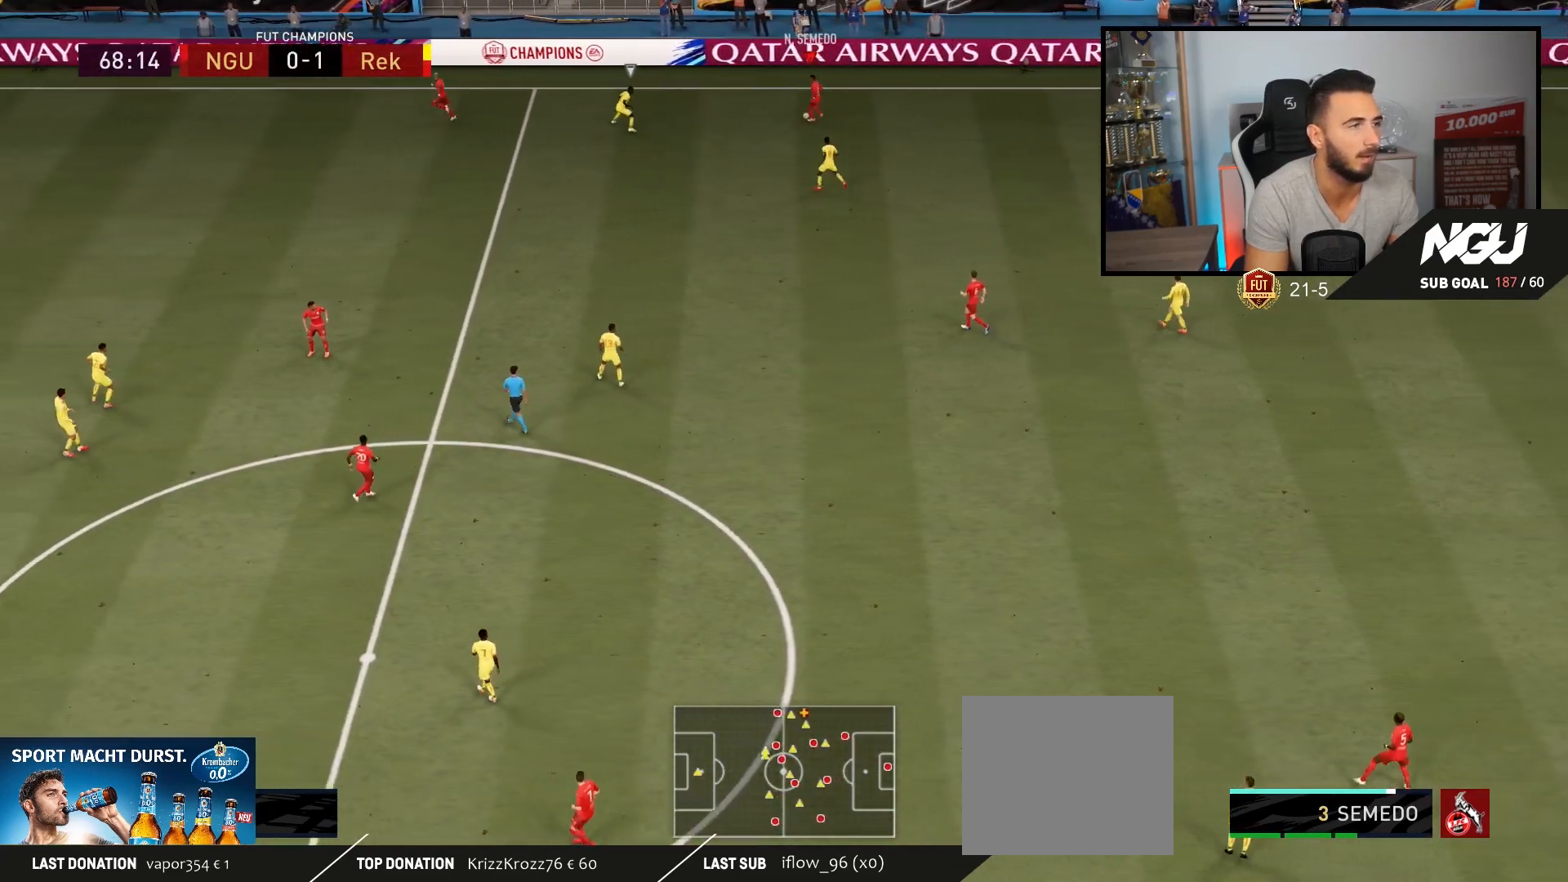
{"buttons": ["R2"], "left_stick": "left", "right_stick": "center", "events": []}
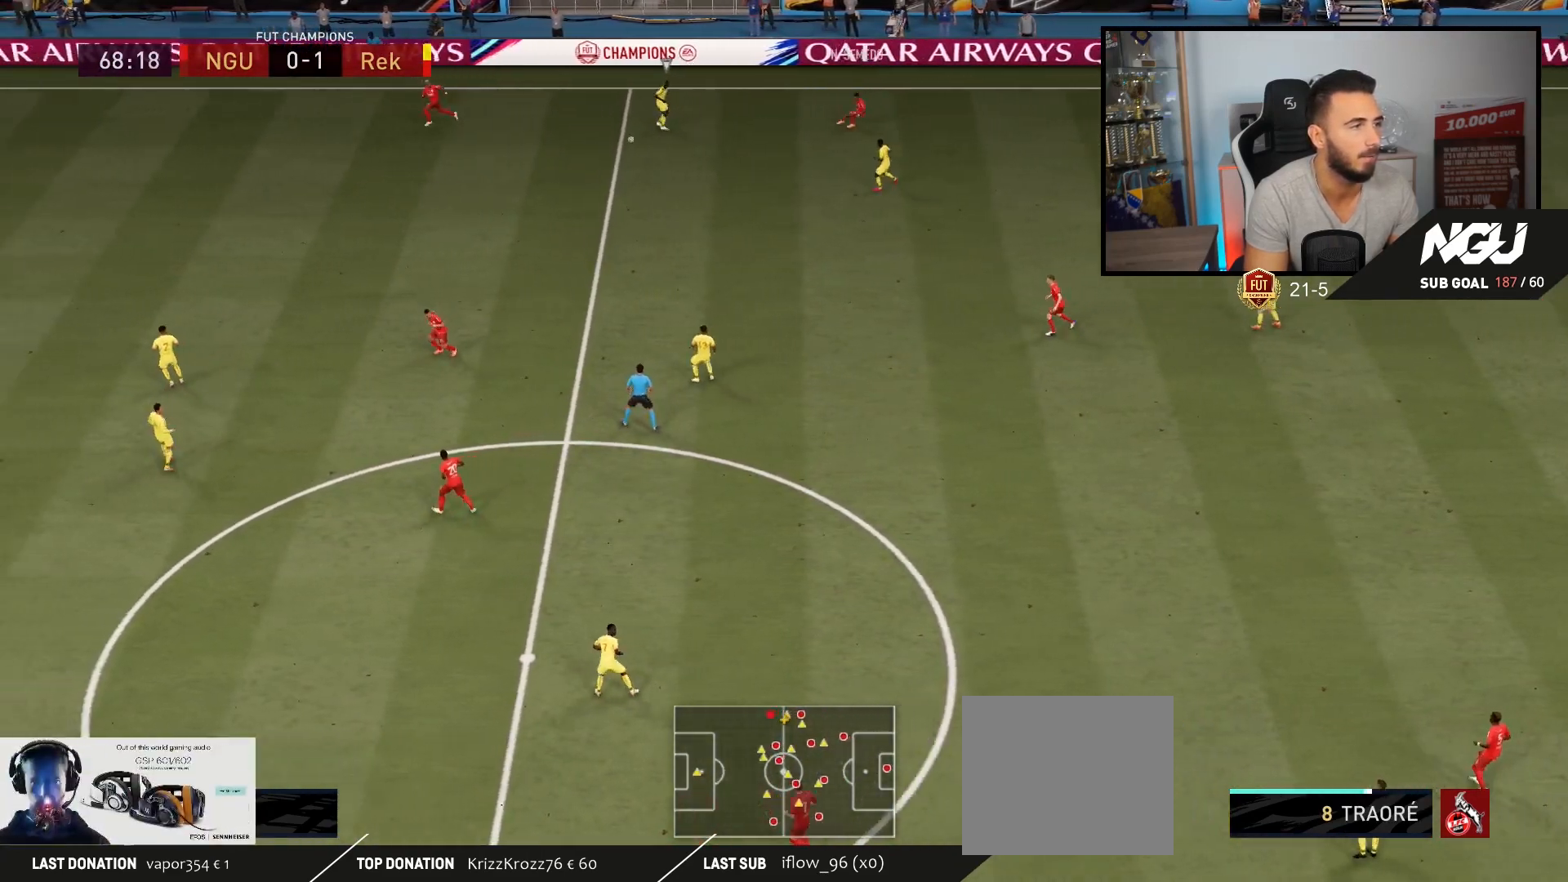
{"buttons": ["R2"], "left_stick": "left", "right_stick": "center", "events": []}
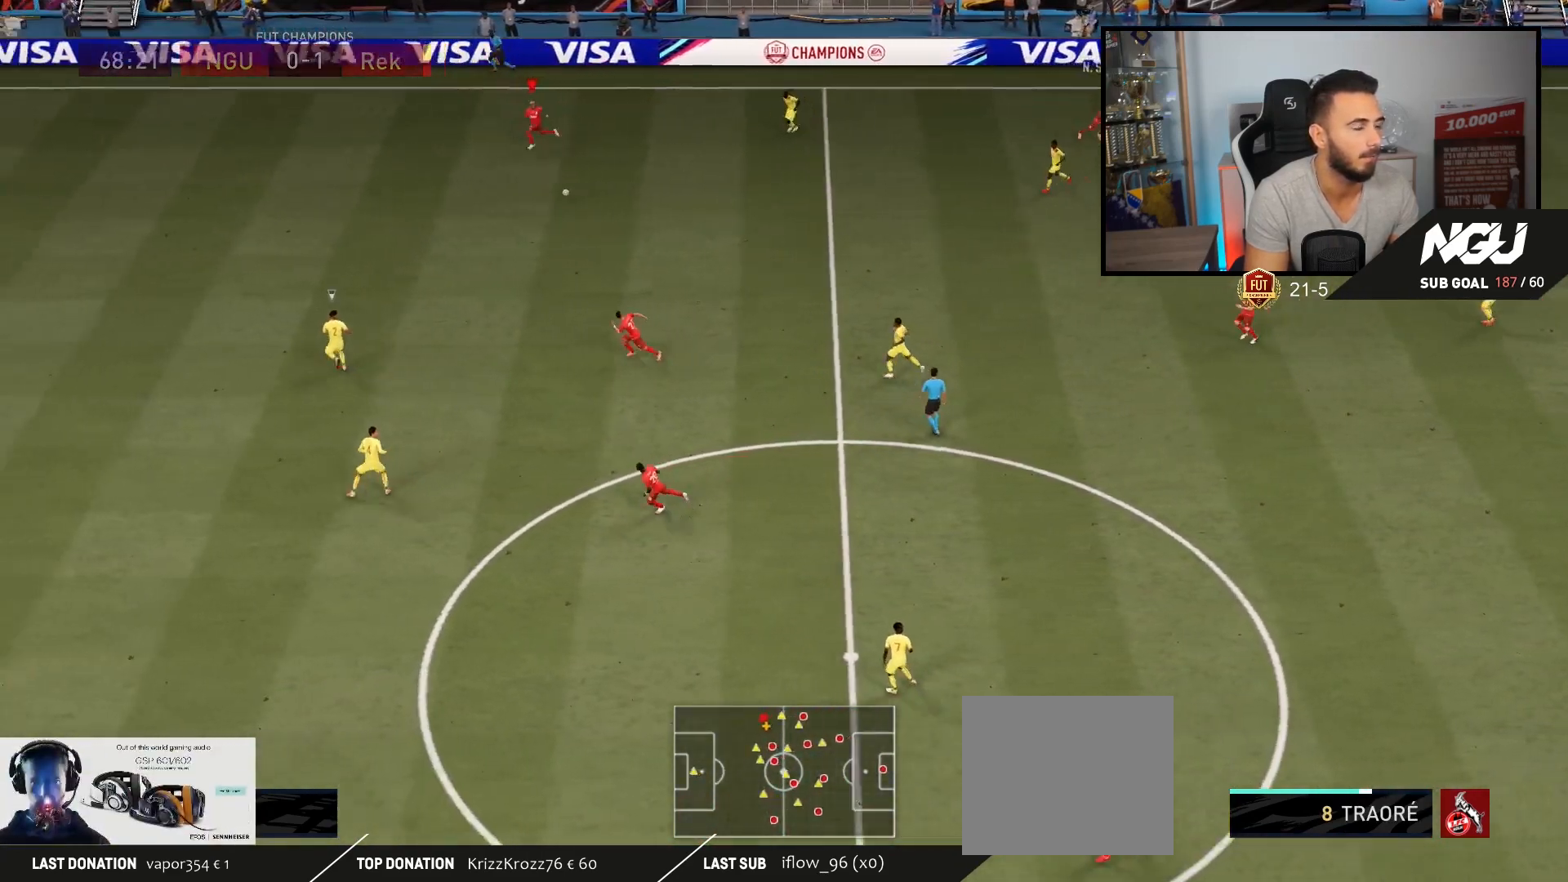
{"buttons": ["R2"], "left_stick": "left", "right_stick": "center", "events": []}
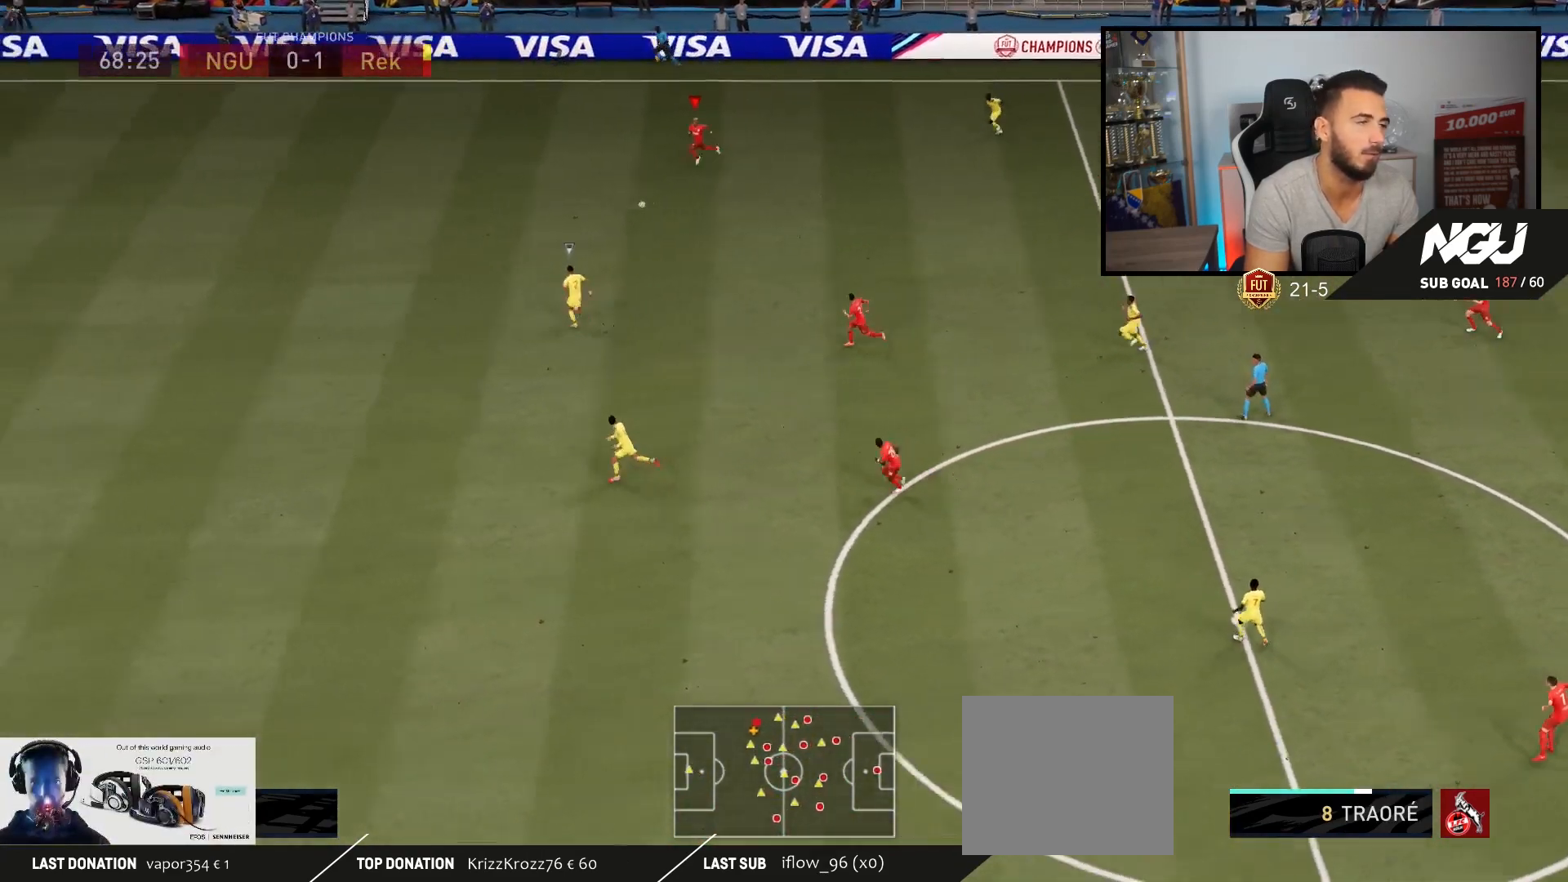
{"buttons": ["R2"], "left_stick": "left", "right_stick": "center", "events": []}
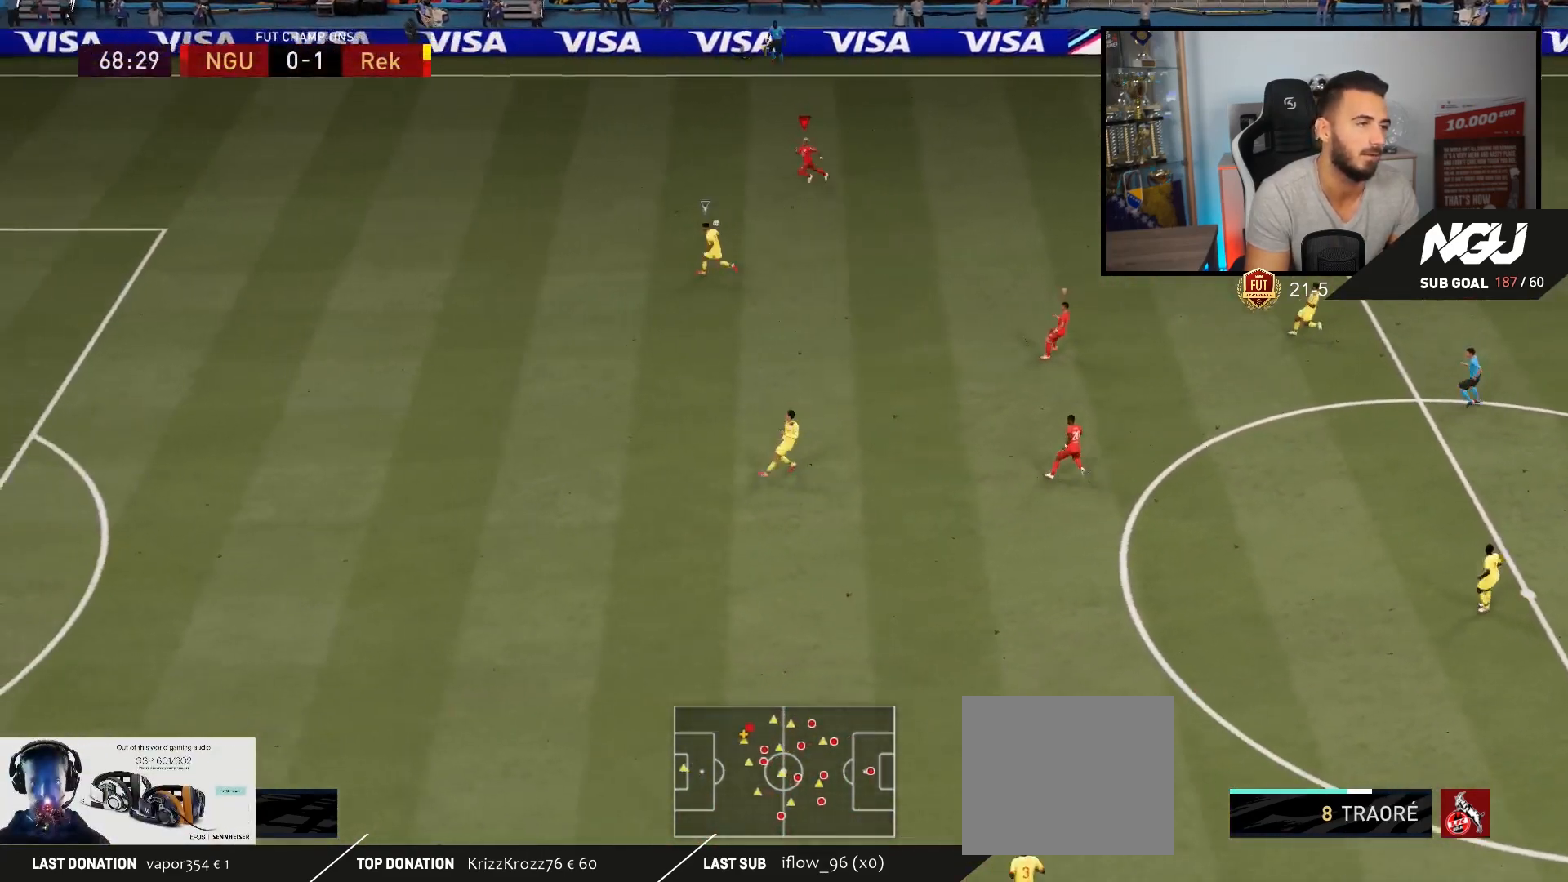
{"buttons": ["L2", "R2", "L3"], "left_stick": "left", "right_stick": "center", "events": [[267, "L2", "down"], [467, "L3", "down"]]}
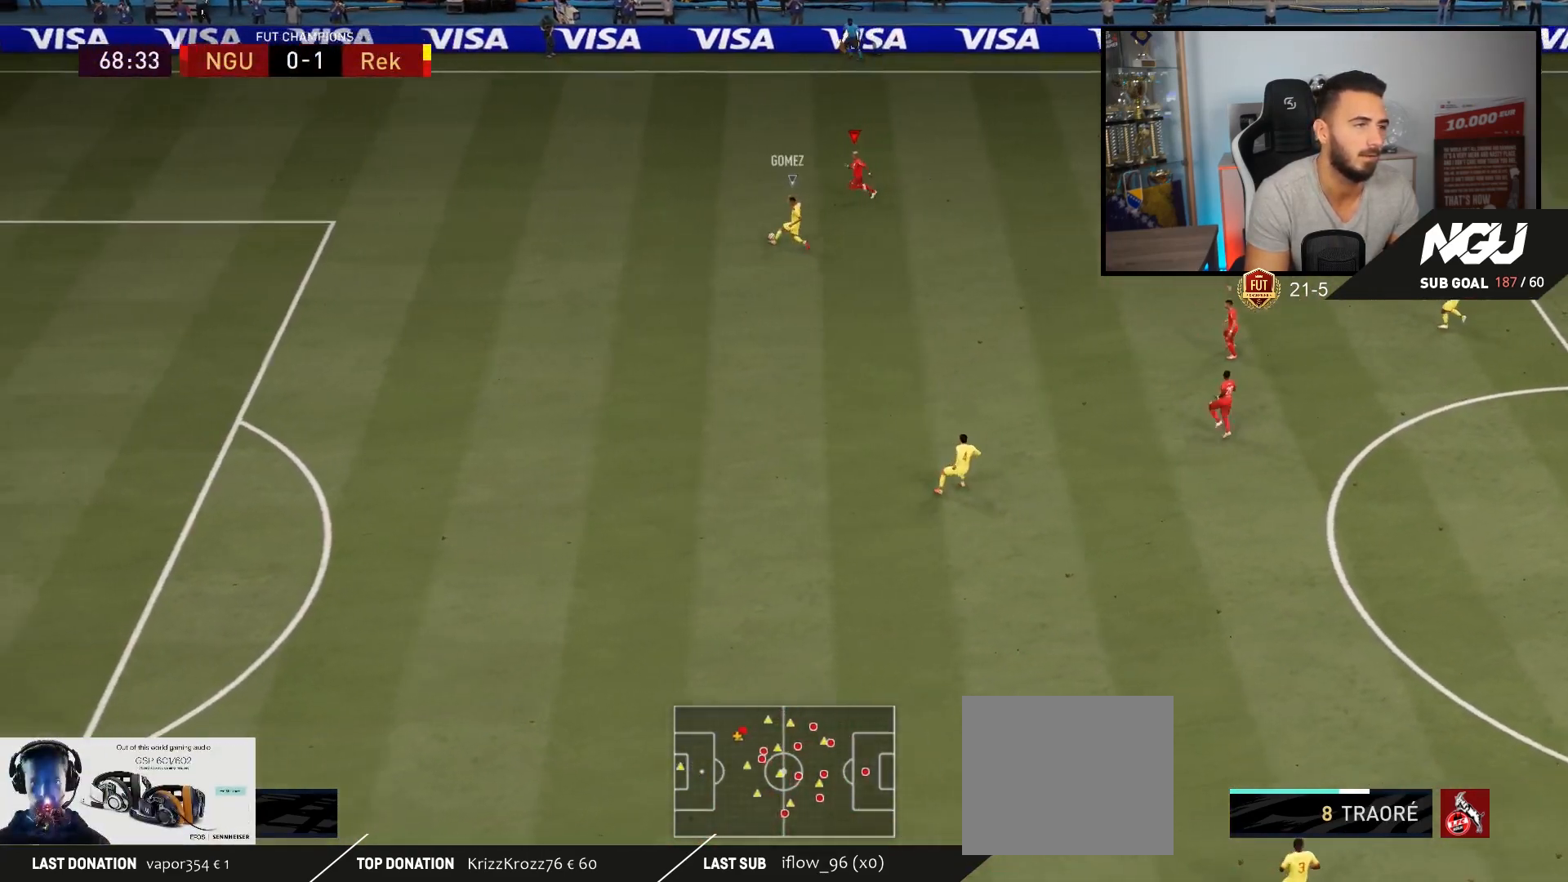
{"buttons": ["R2", "L3"], "left_stick": "left", "right_stick": "center", "events": [[200, "L2", "up"]]}
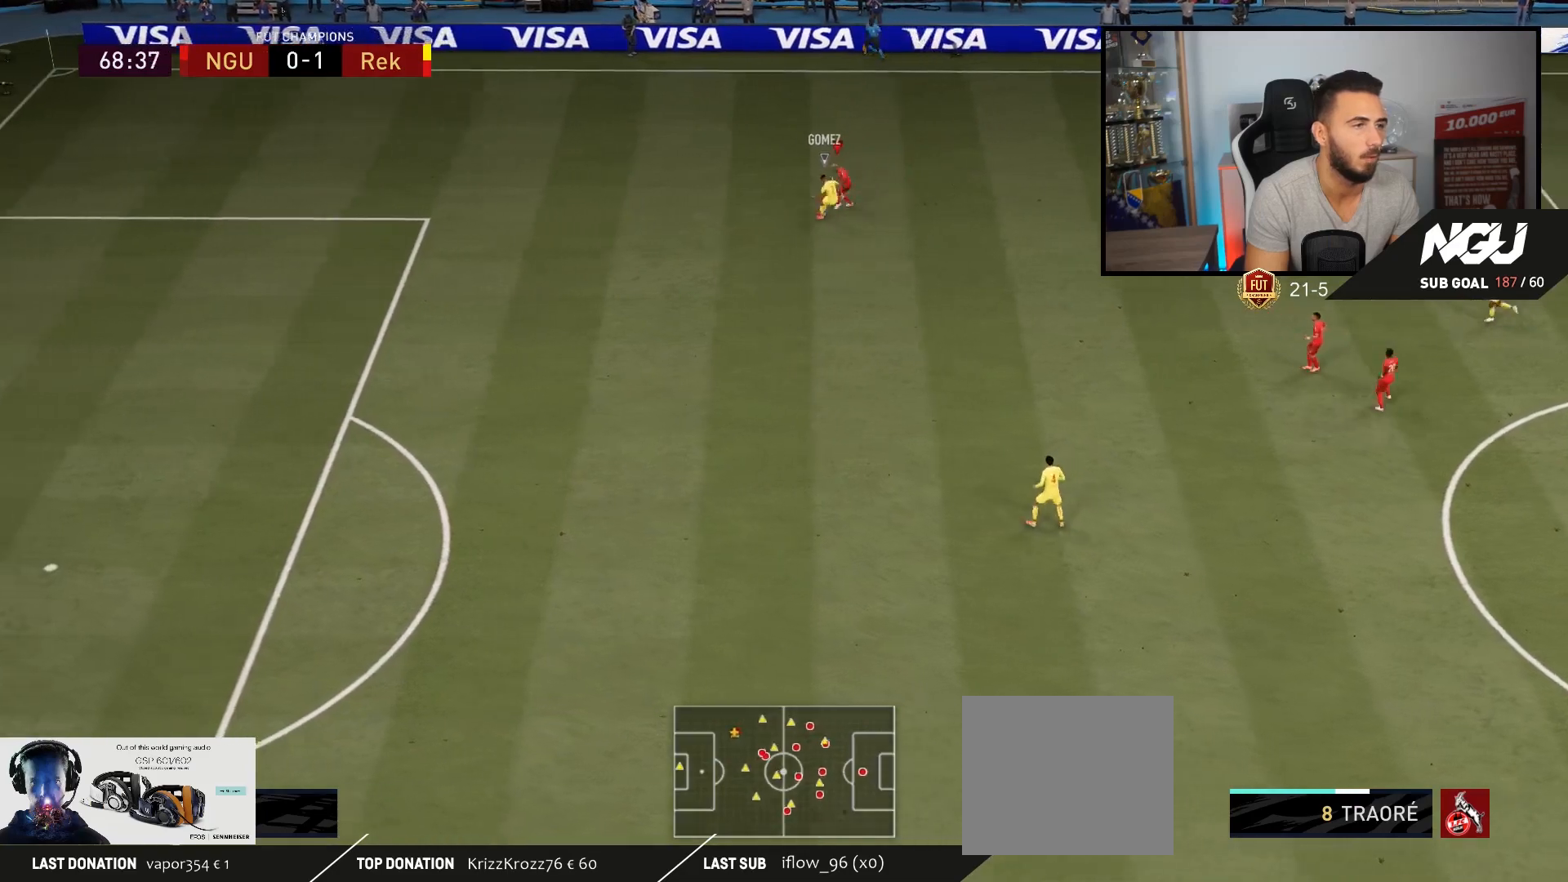
{"buttons": ["R2", "L3"], "left_stick": "down-left", "right_stick": "center", "events": [[100, "left_stick", "down-left"]]}
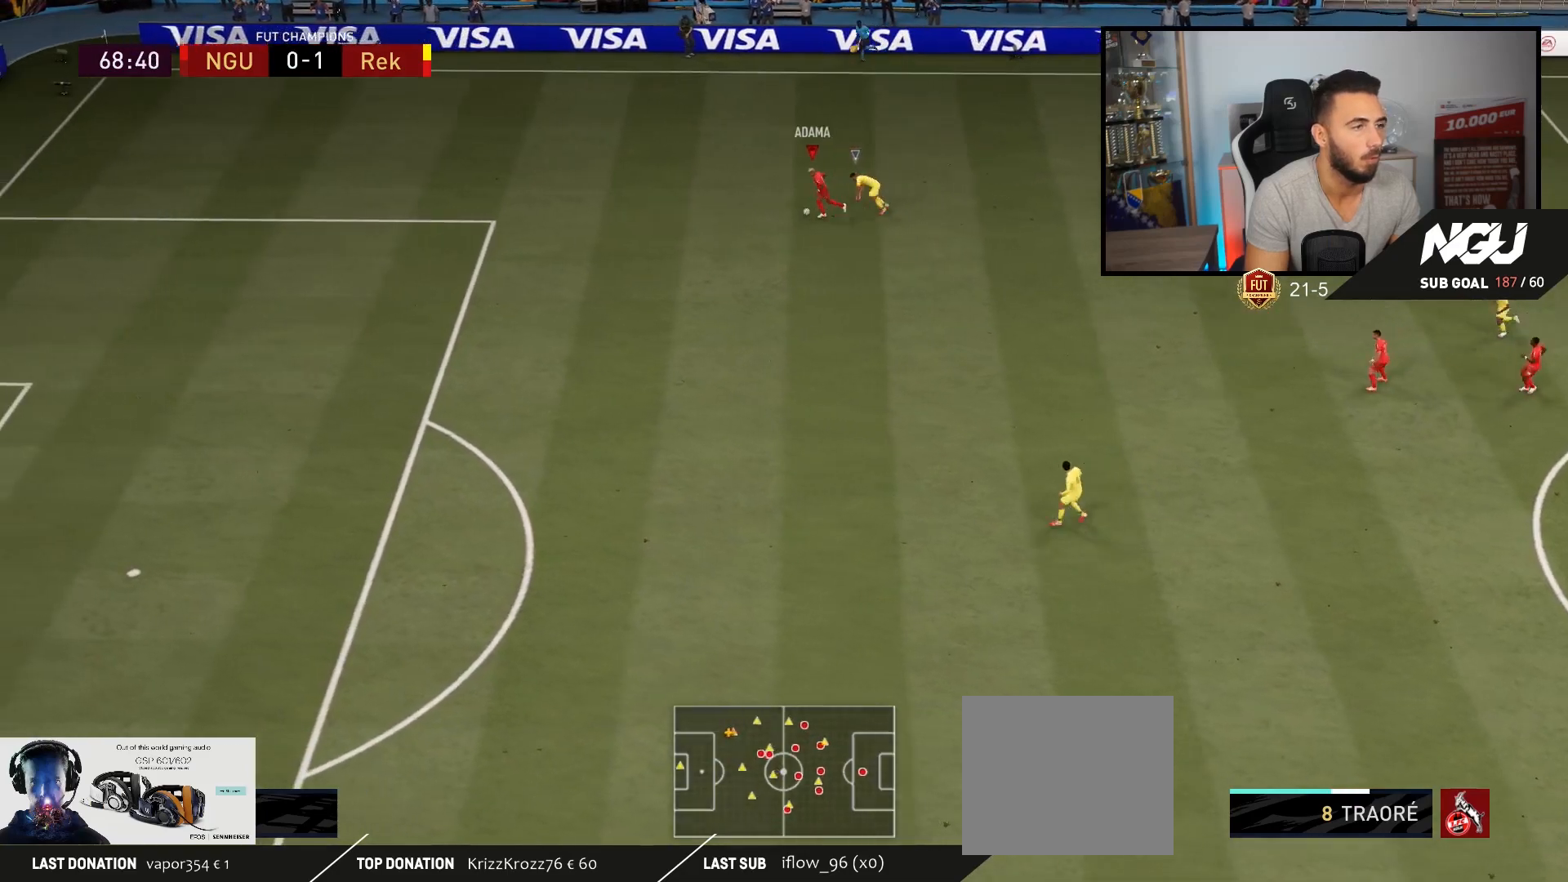
{"buttons": ["R2", "L3"], "left_stick": "down-left", "right_stick": "center", "events": []}
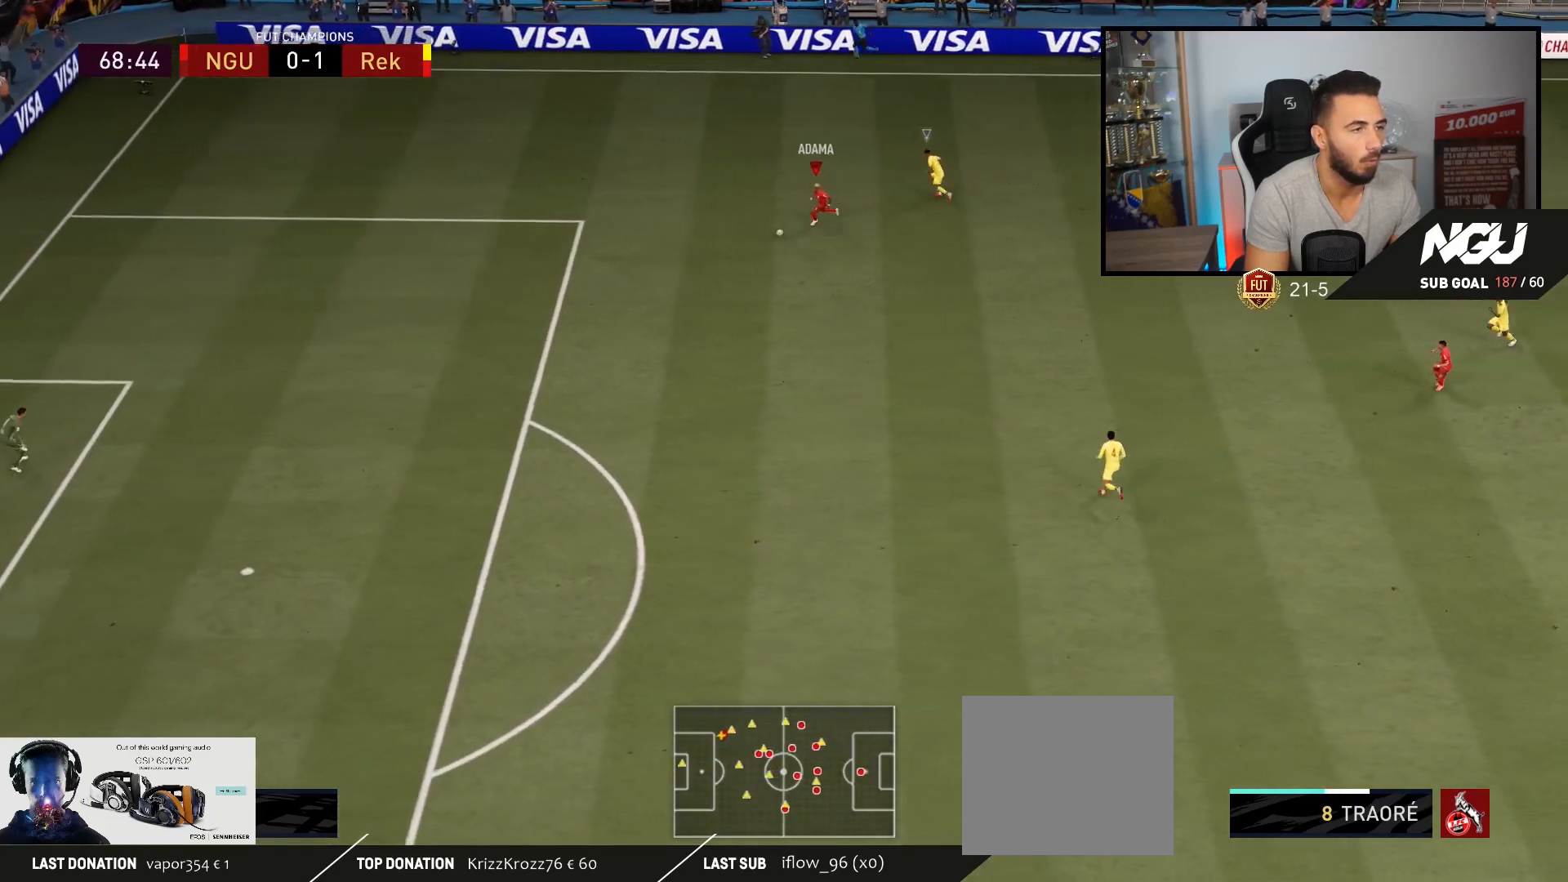
{"buttons": ["R2"], "left_stick": "down-left", "right_stick": "center", "events": [[100, "L3", "up"]]}
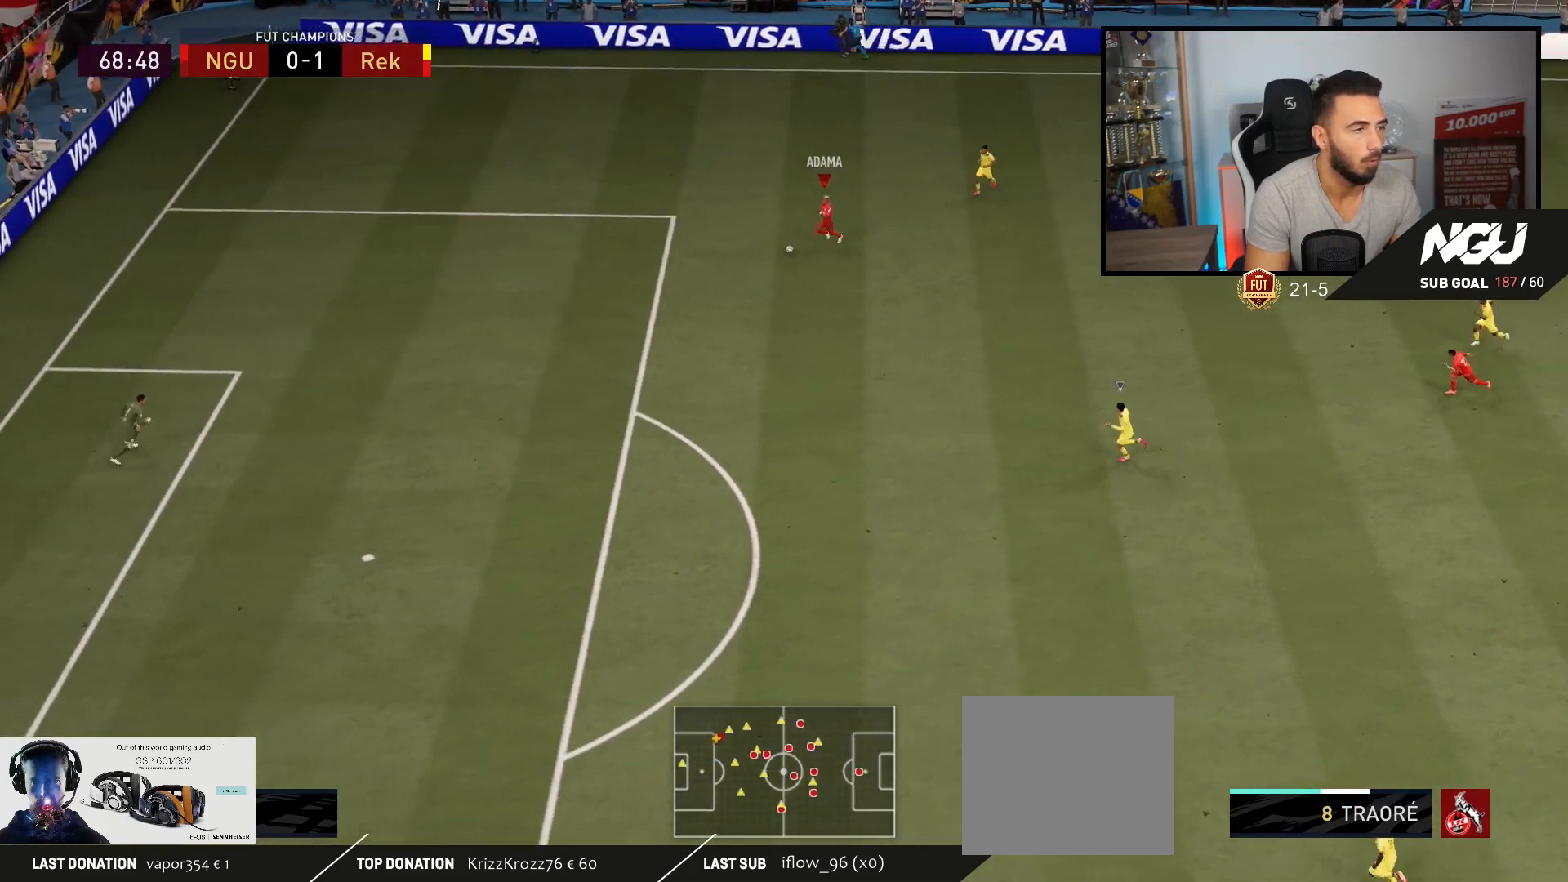
{"buttons": ["R2"], "left_stick": "down-left", "right_stick": "center", "events": []}
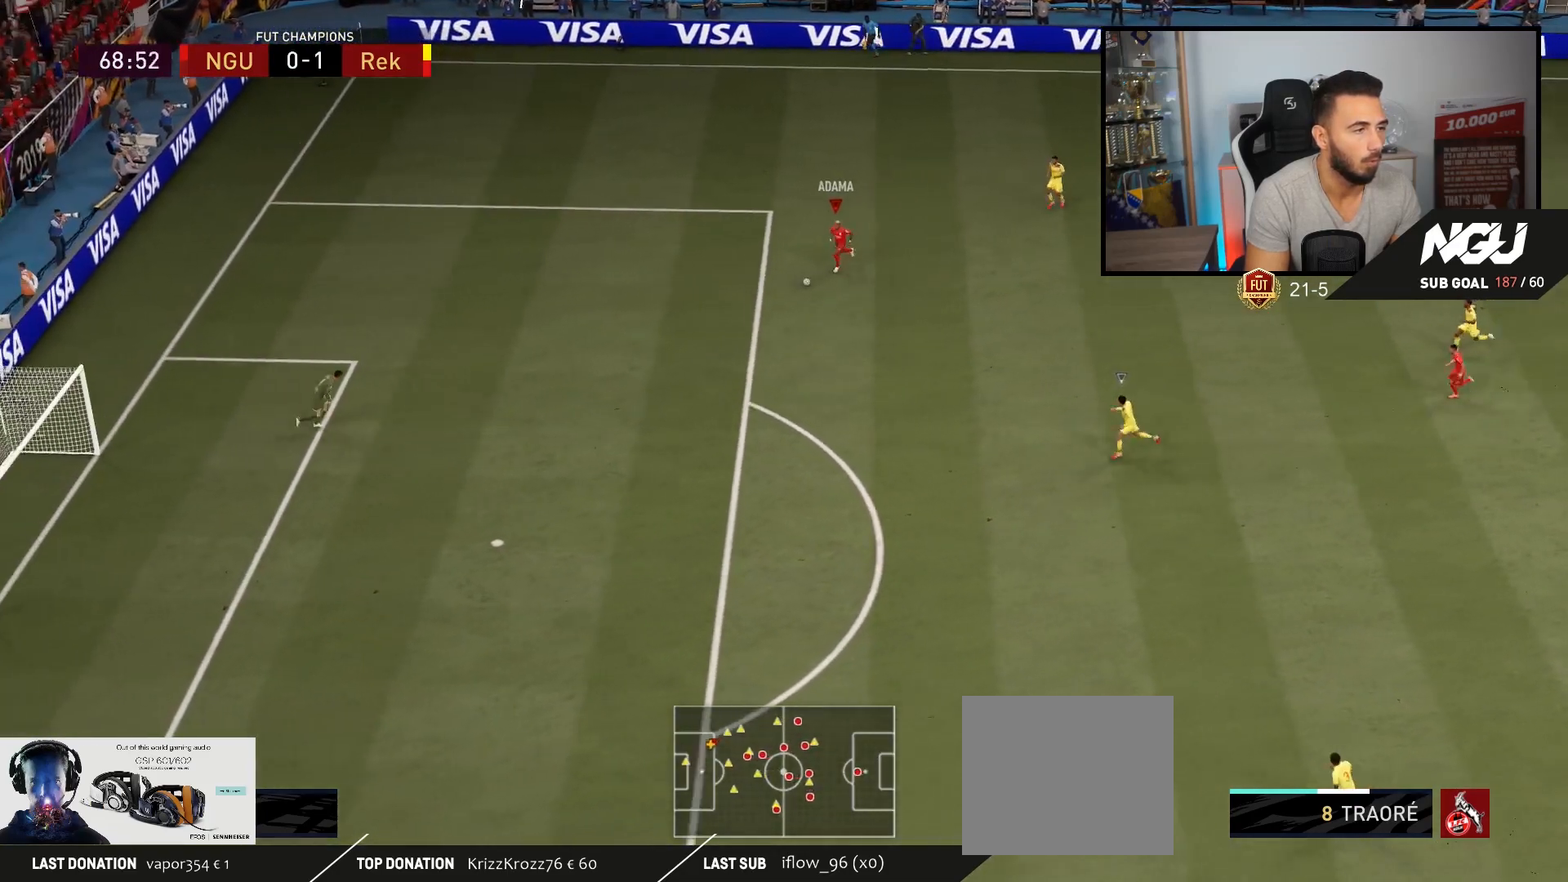
{"buttons": [], "left_stick": "down-left", "right_stick": "center", "events": [[67, "R2", "up"], [200, "left_stick", "down"], [467, "left_stick", "down-left"]]}
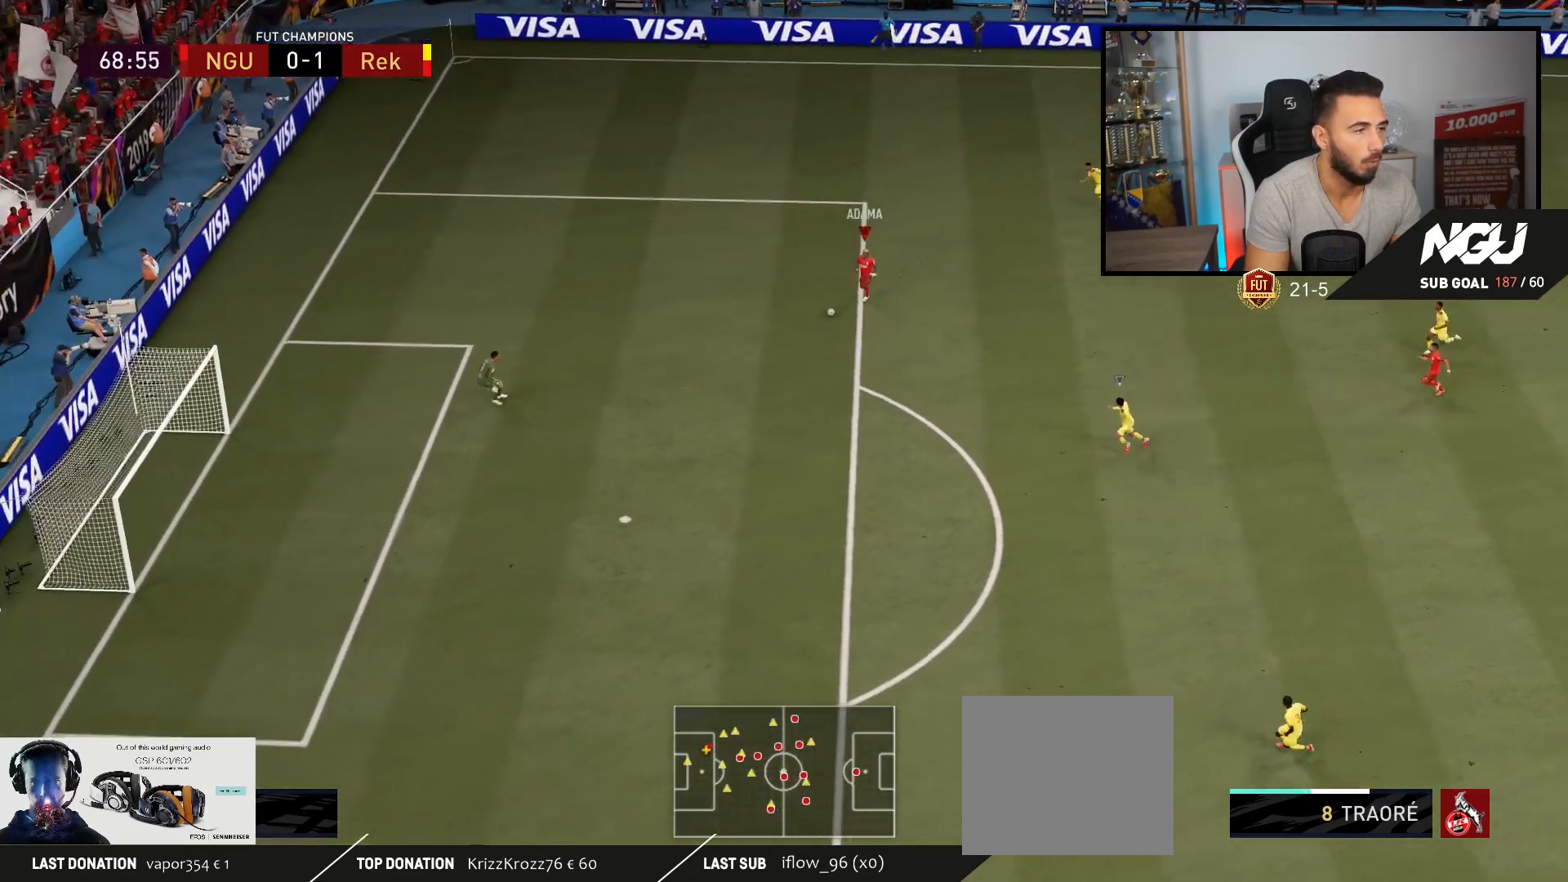
{"buttons": [], "left_stick": "left", "right_stick": "center", "events": [[100, "left_stick", "left"]]}
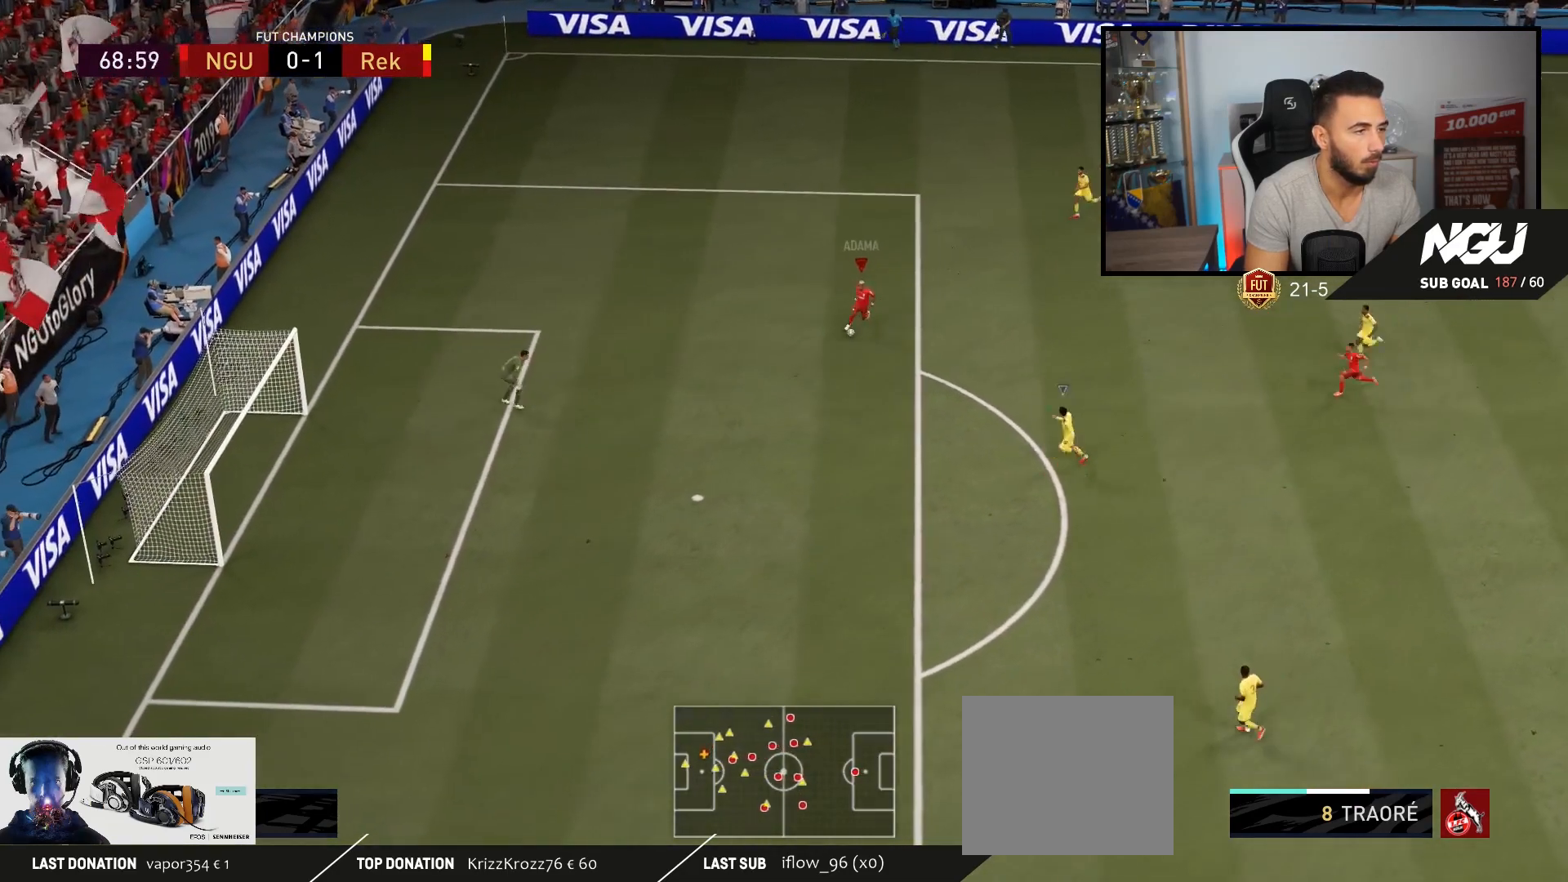
{"buttons": ["L3"], "left_stick": "left", "right_stick": "center", "events": [[33, "CIRCLE", "down"], [67, "L3", "down"], [267, "CIRCLE", "up"]]}
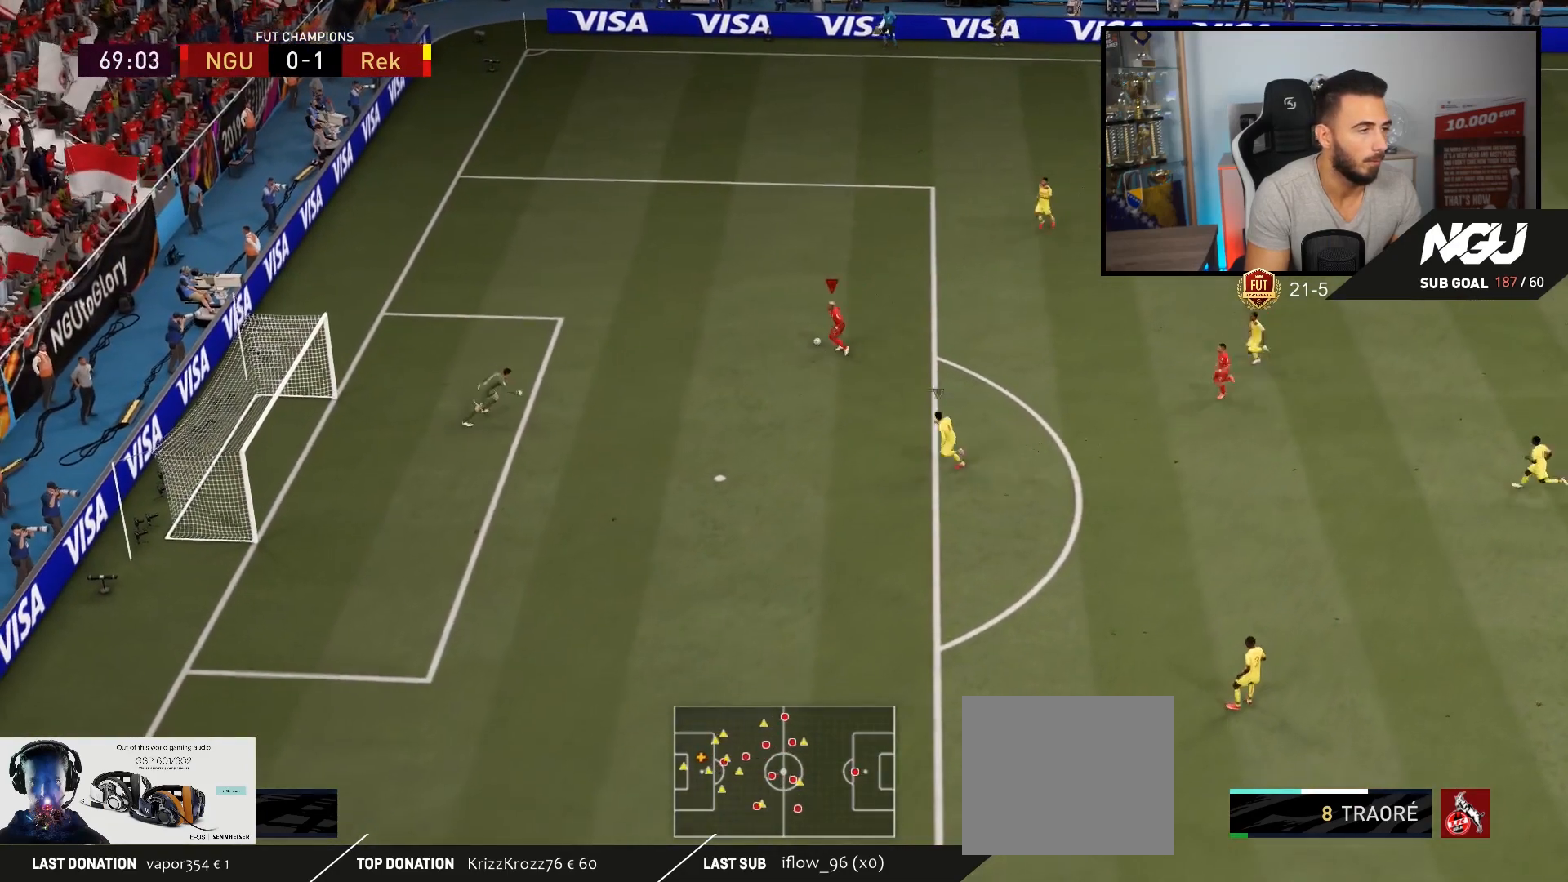
{"buttons": [], "left_stick": "left", "right_stick": "center", "events": [[400, "L3", "up"]]}
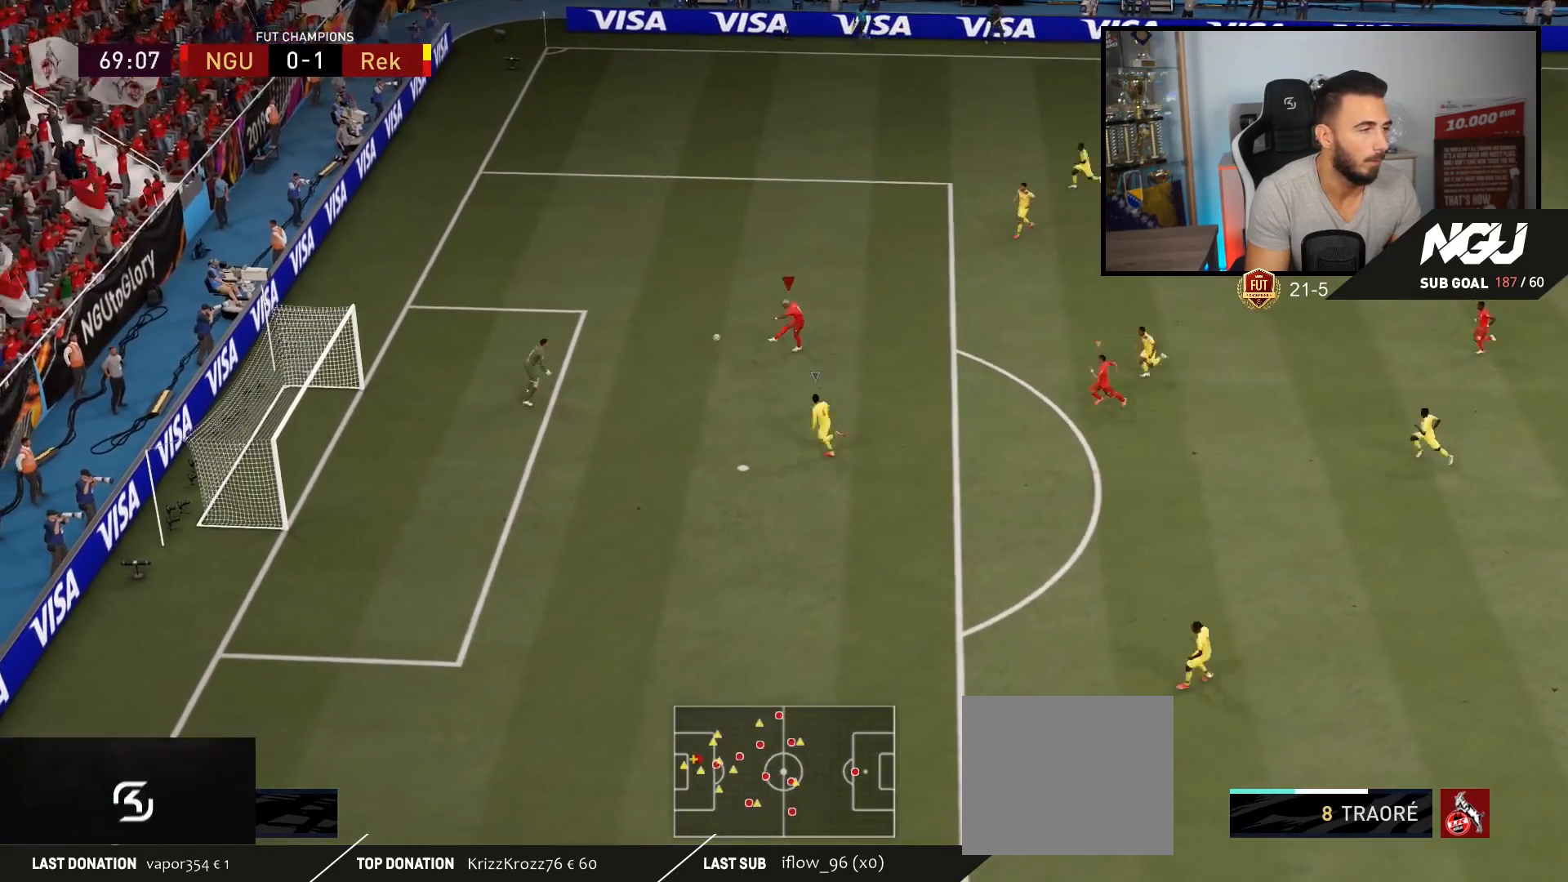
{"buttons": [], "left_stick": "up-left", "right_stick": "center", "events": [[300, "left_stick", "up-left"]]}